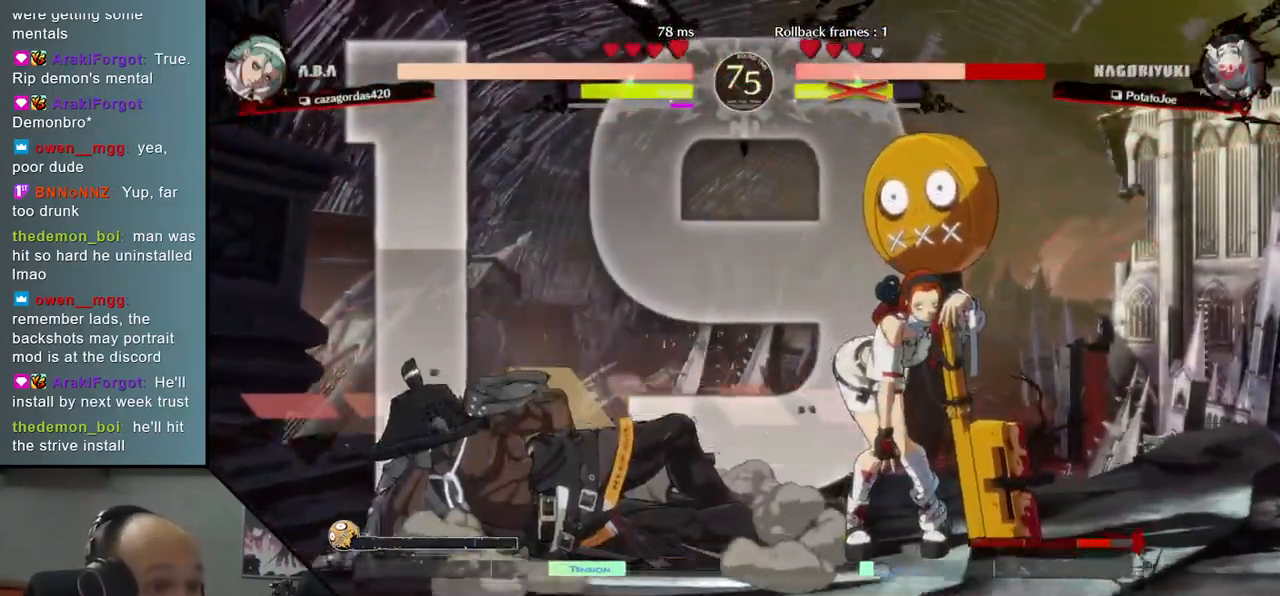
Gameplay with a controller (arcade stick); each line is a JSON object with the inputs held at the frame after it. "events" lists button and stick changes between this image and that frame as [ms after this image, input, new state], when the widget could be followed in between. Not read: L3 R3 other_buttons.
{"buttons": ["L1"], "left_stick": "left", "right_stick": "left", "events": [[467, "L1", "down"]]}
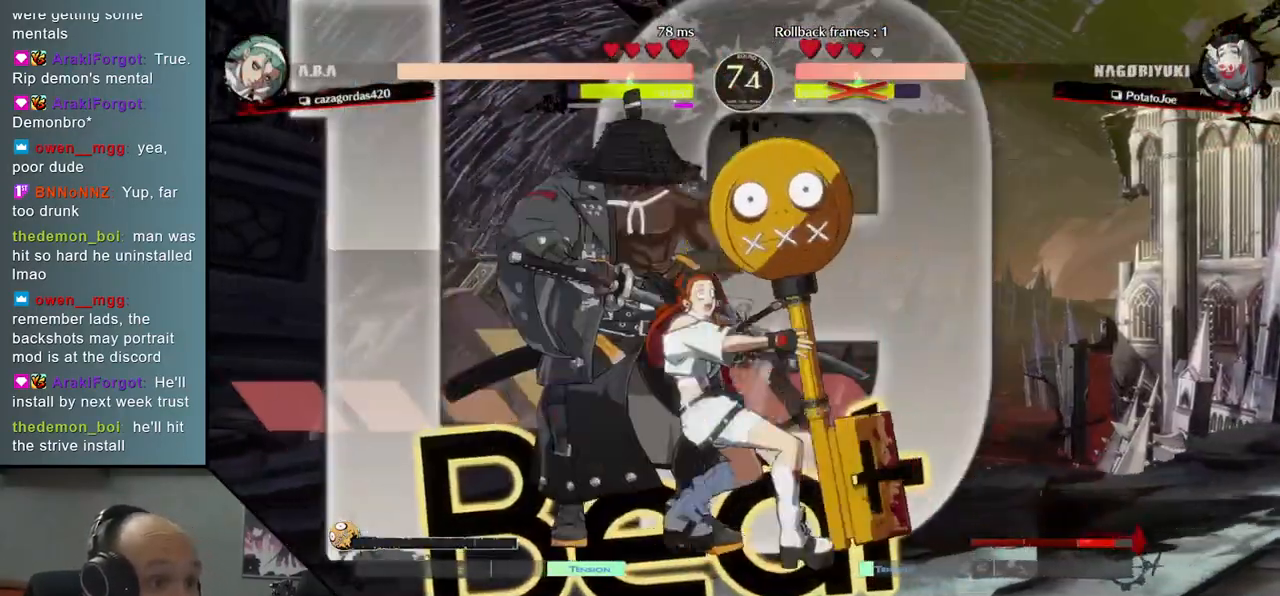
{"buttons": [], "left_stick": "left", "right_stick": "left", "events": [[50, "L1", "up"], [150, "L1", "down"], [217, "L1", "up"], [283, "L1", "down"], [383, "L1", "up"]]}
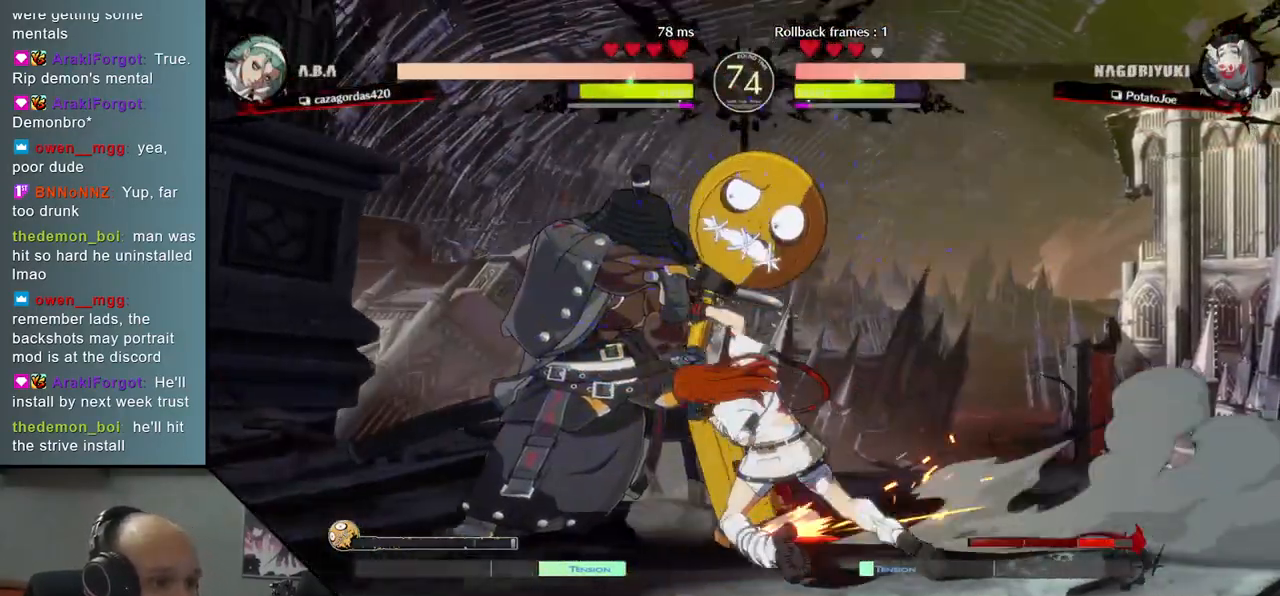
{"buttons": [], "left_stick": "down-left", "right_stick": "down-left", "events": [[100, "left_stick", "down"], [100, "right_stick", "down"], [250, "left_stick", "down-left"], [250, "right_stick", "down-left"]]}
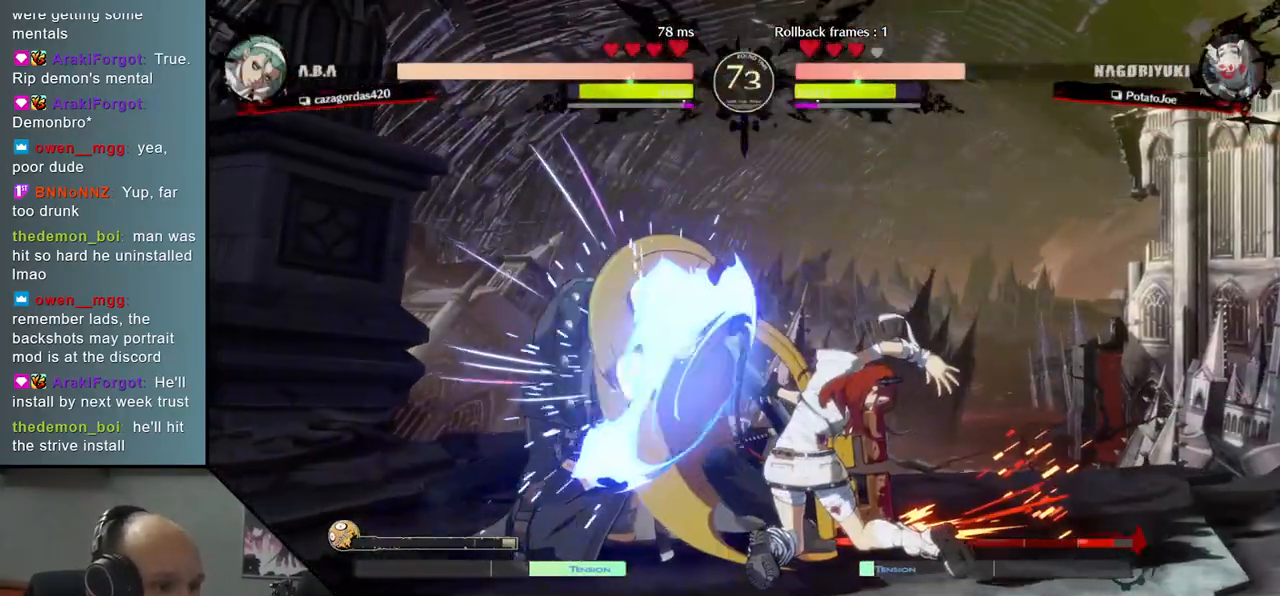
{"buttons": [], "left_stick": "down-left", "right_stick": "down-left", "events": []}
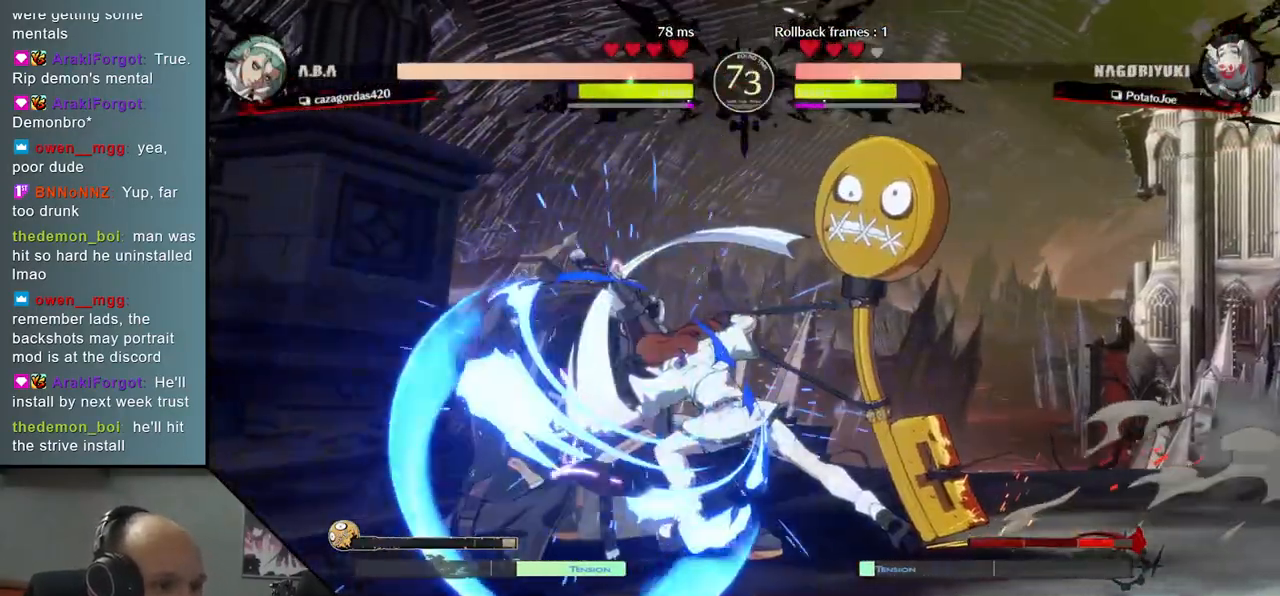
{"buttons": [], "left_stick": "down-left", "right_stick": "down-left", "events": []}
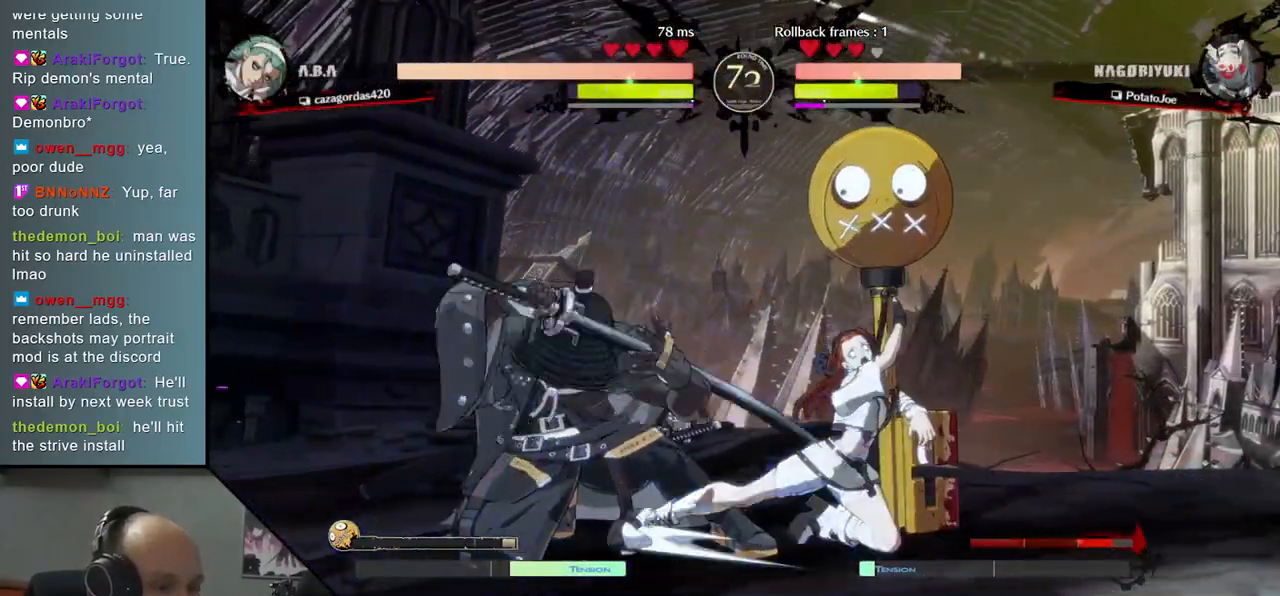
{"buttons": [], "left_stick": "down-left", "right_stick": "down-left", "events": []}
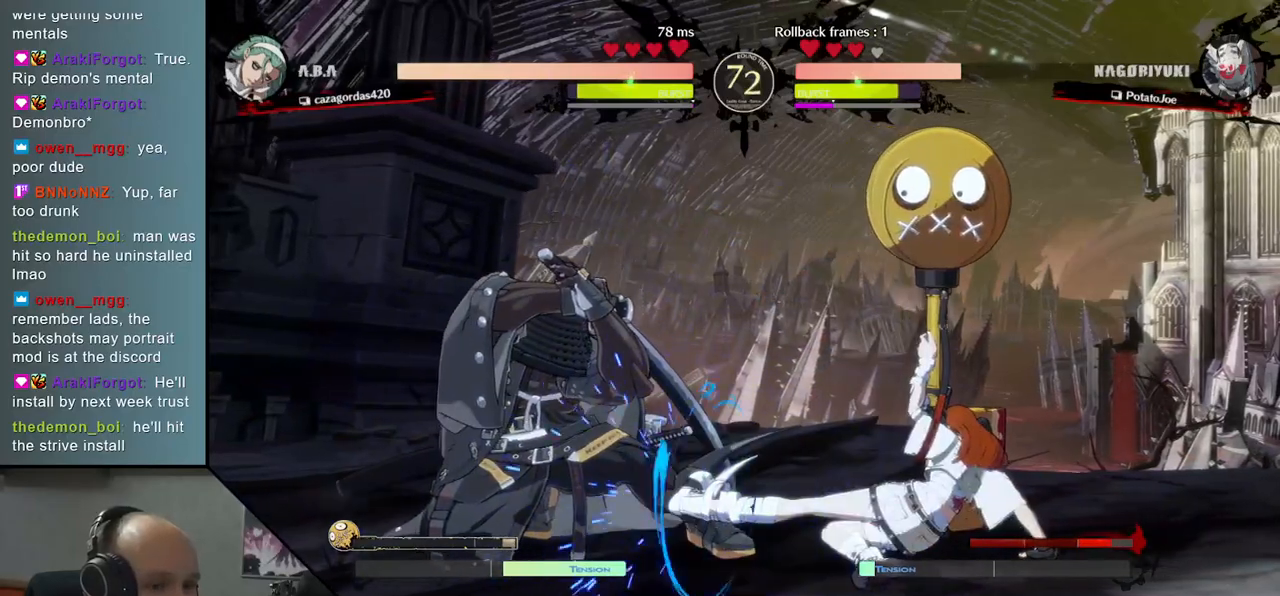
{"buttons": ["L2"], "left_stick": "center", "right_stick": "center", "events": [[300, "L2", "down"], [317, "left_stick", "center"], [317, "right_stick", "center"], [350, "L2", "up"], [433, "L2", "down"]]}
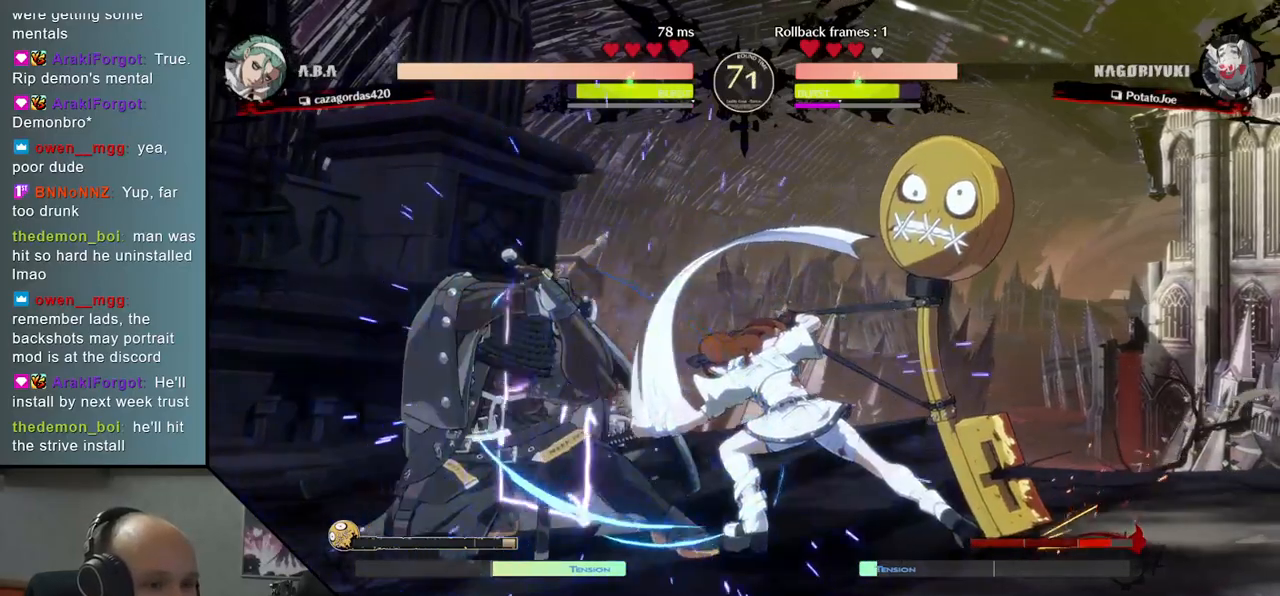
{"buttons": [], "left_stick": "down-left", "right_stick": "down-left", "events": [[33, "L2", "up"], [200, "left_stick", "down-left"], [200, "right_stick", "down-left"]]}
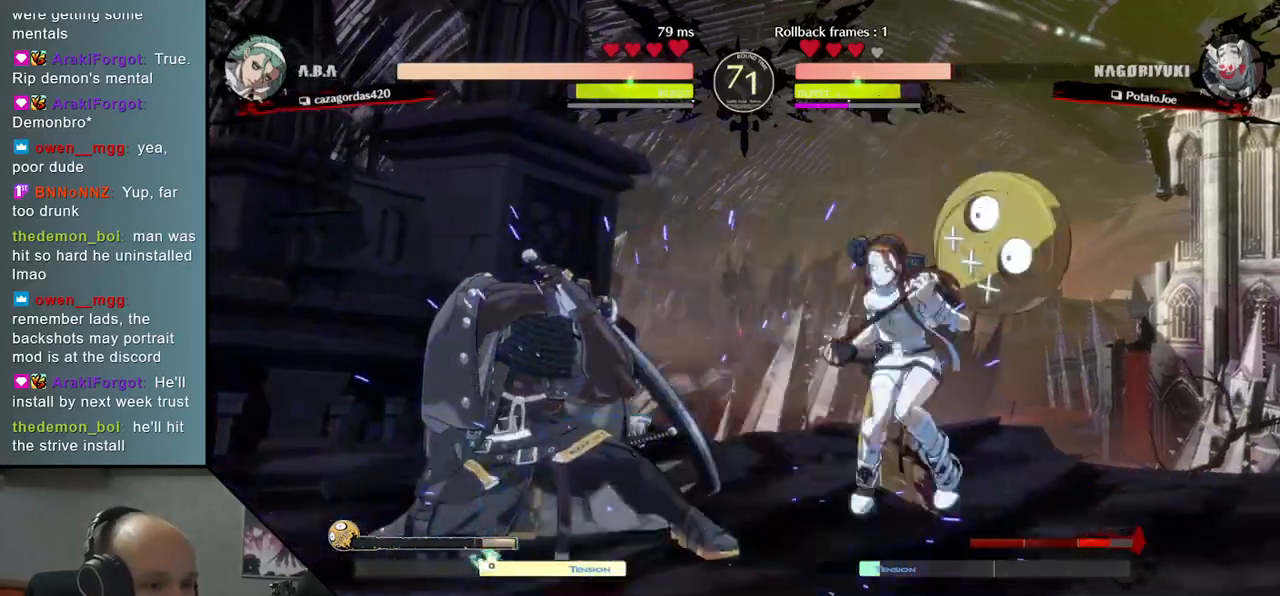
{"buttons": [], "left_stick": "down-left", "right_stick": "down-left", "events": [[283, "L2", "down"], [350, "L2", "up"]]}
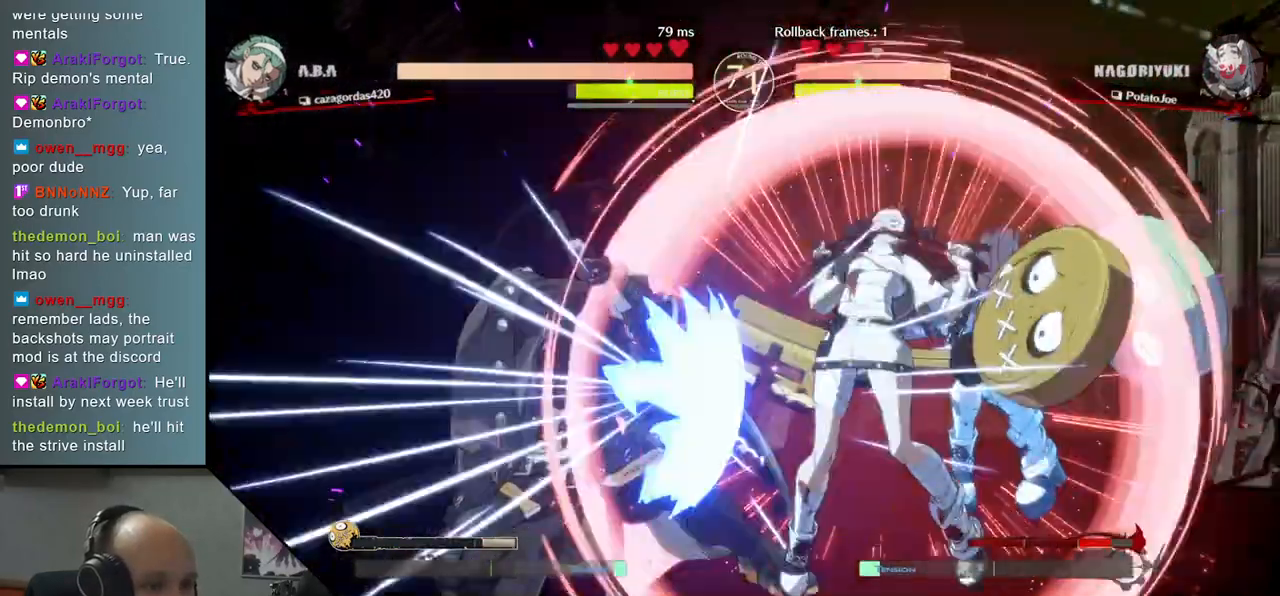
{"buttons": ["L1"], "left_stick": "left", "right_stick": "left", "events": [[33, "left_stick", "left"], [33, "right_stick", "left"], [283, "L1", "down"], [367, "L1", "up"], [467, "L1", "down"]]}
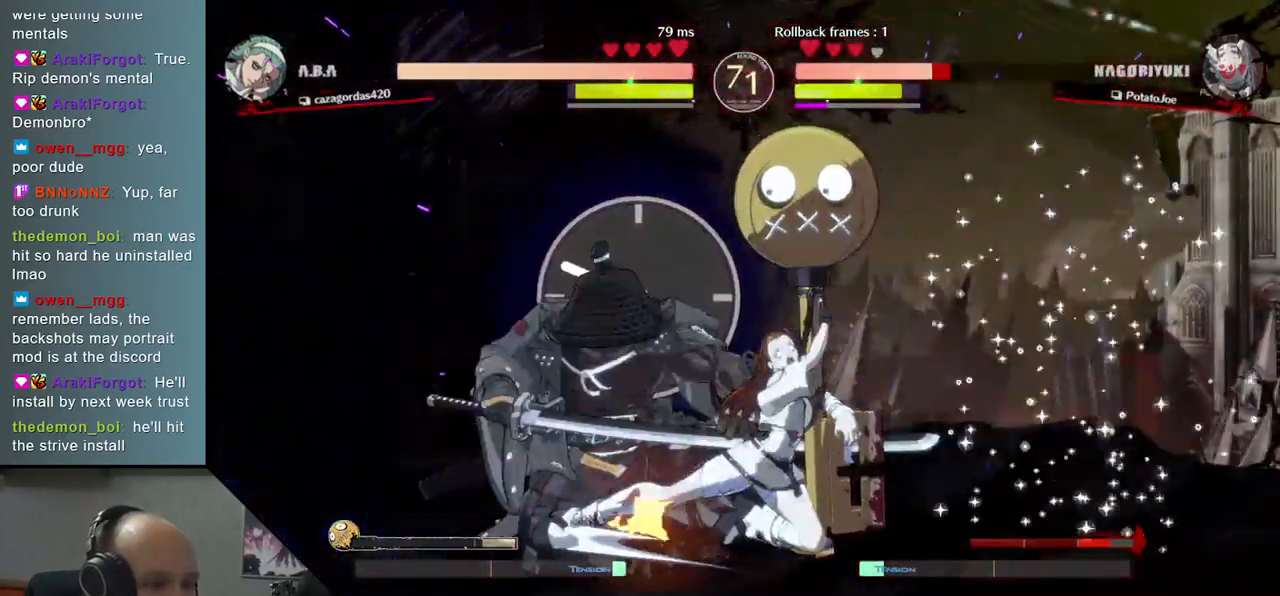
{"buttons": [], "left_stick": "down-left", "right_stick": "down-left", "events": [[17, "L1", "up"], [83, "L1", "down"], [167, "L1", "up"], [300, "left_stick", "down-left"], [300, "right_stick", "down-left"]]}
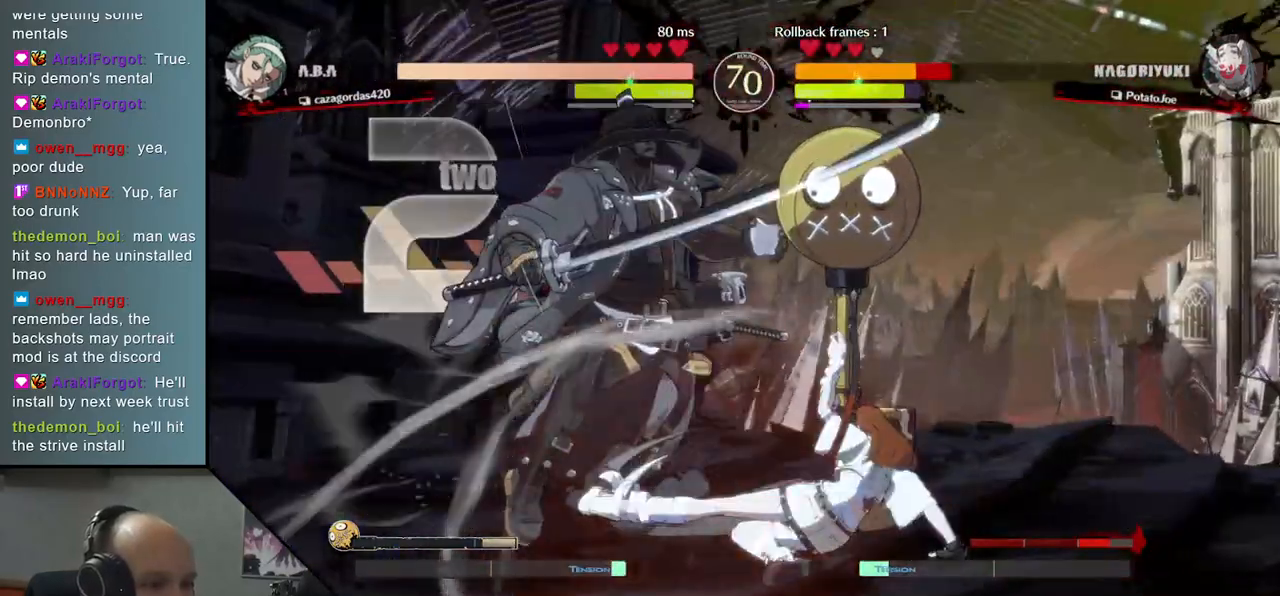
{"buttons": [], "left_stick": "down", "right_stick": "down", "events": [[400, "left_stick", "down"], [400, "right_stick", "down"]]}
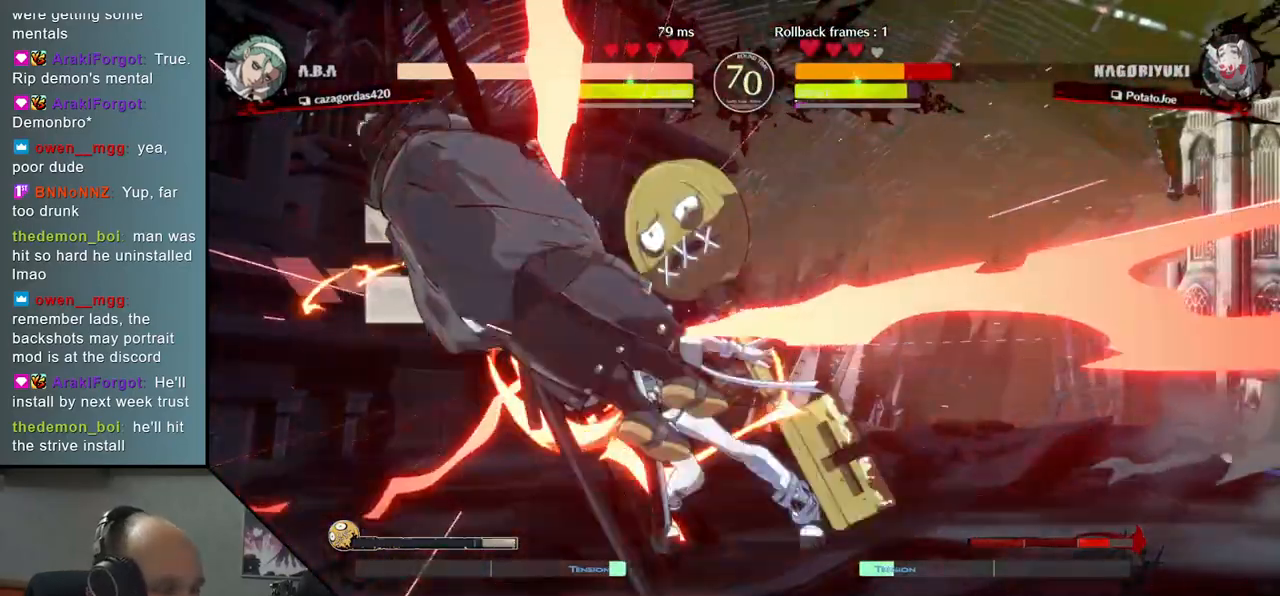
{"buttons": [], "left_stick": "down-left", "right_stick": "down-left", "events": [[50, "left_stick", "down-left"], [50, "right_stick", "down-left"]]}
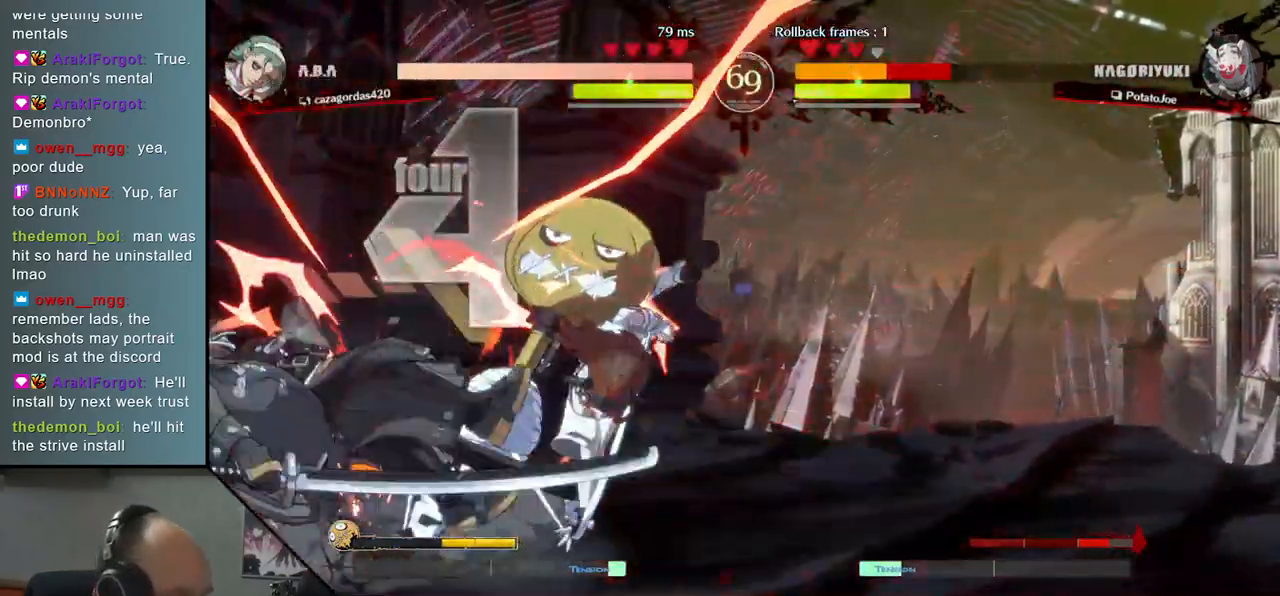
{"buttons": [], "left_stick": "down-left", "right_stick": "down-left", "events": []}
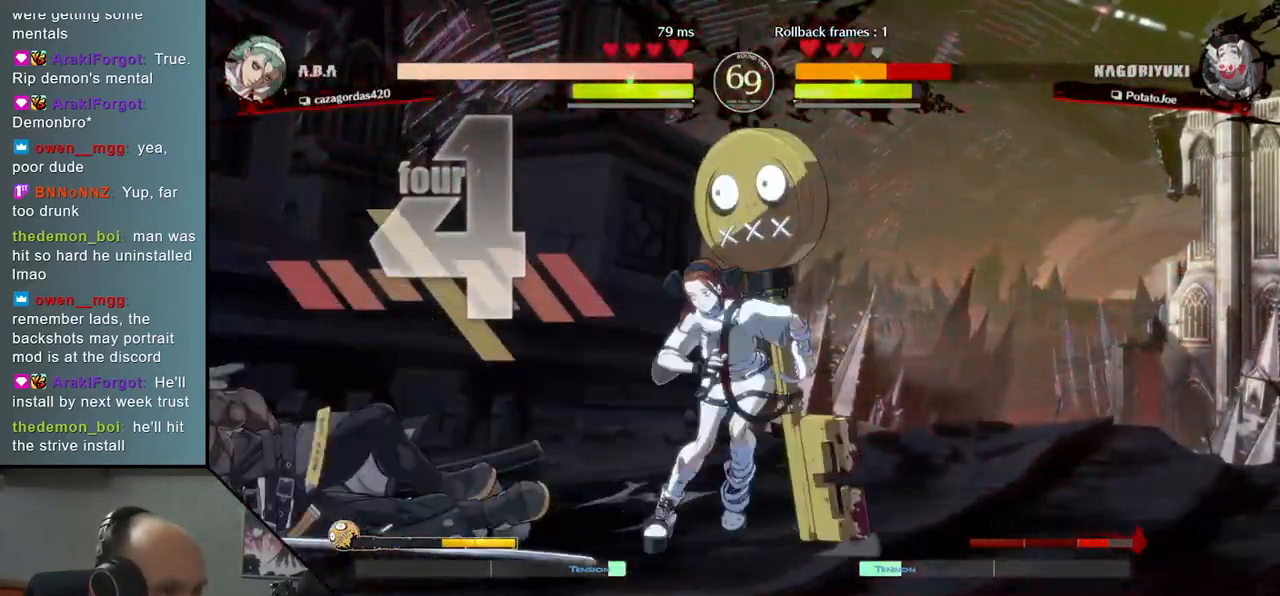
{"buttons": [], "left_stick": "down-left", "right_stick": "down-left", "events": []}
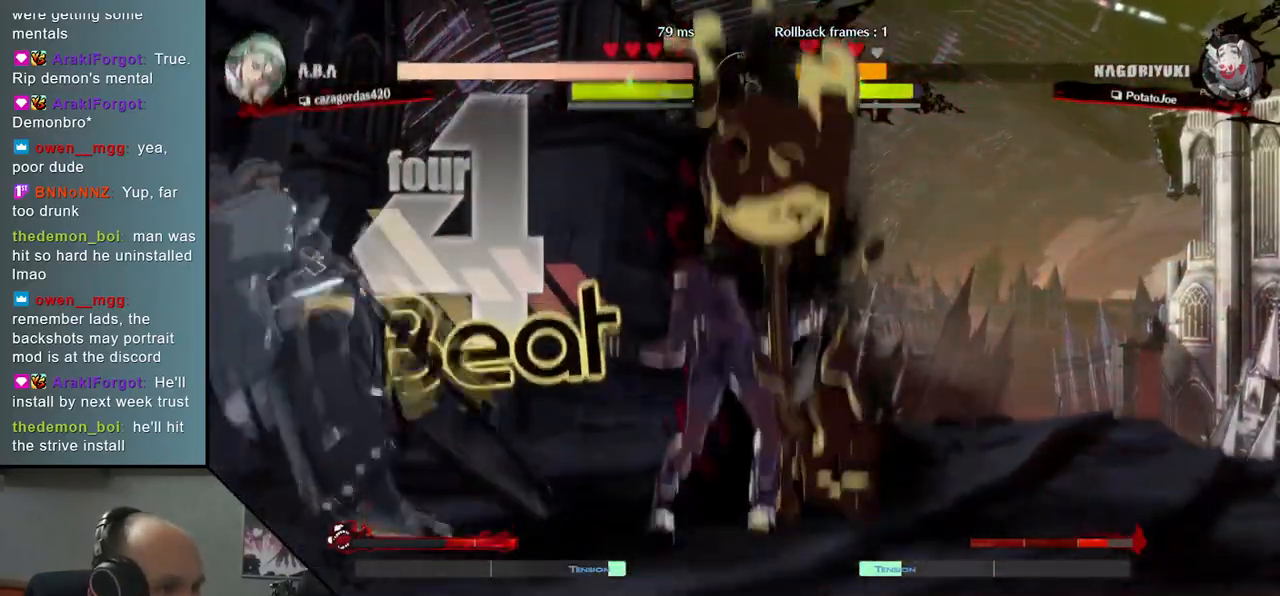
{"buttons": [], "left_stick": "down-left", "right_stick": "down-left", "events": []}
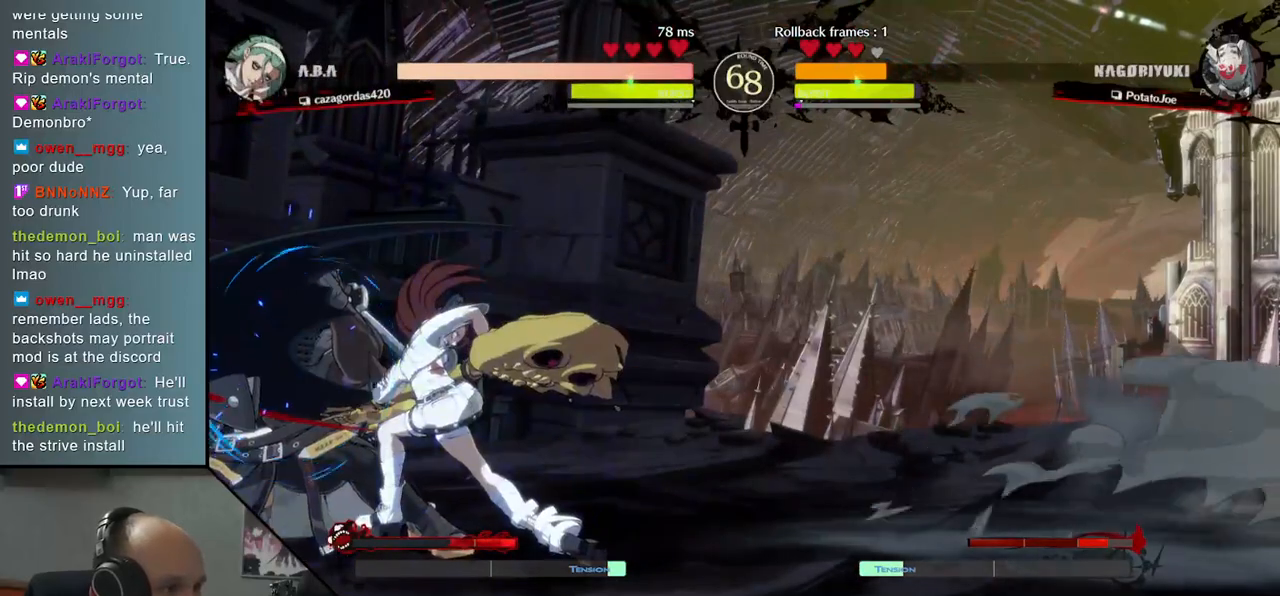
{"buttons": [], "left_stick": "down-left", "right_stick": "down-left", "events": []}
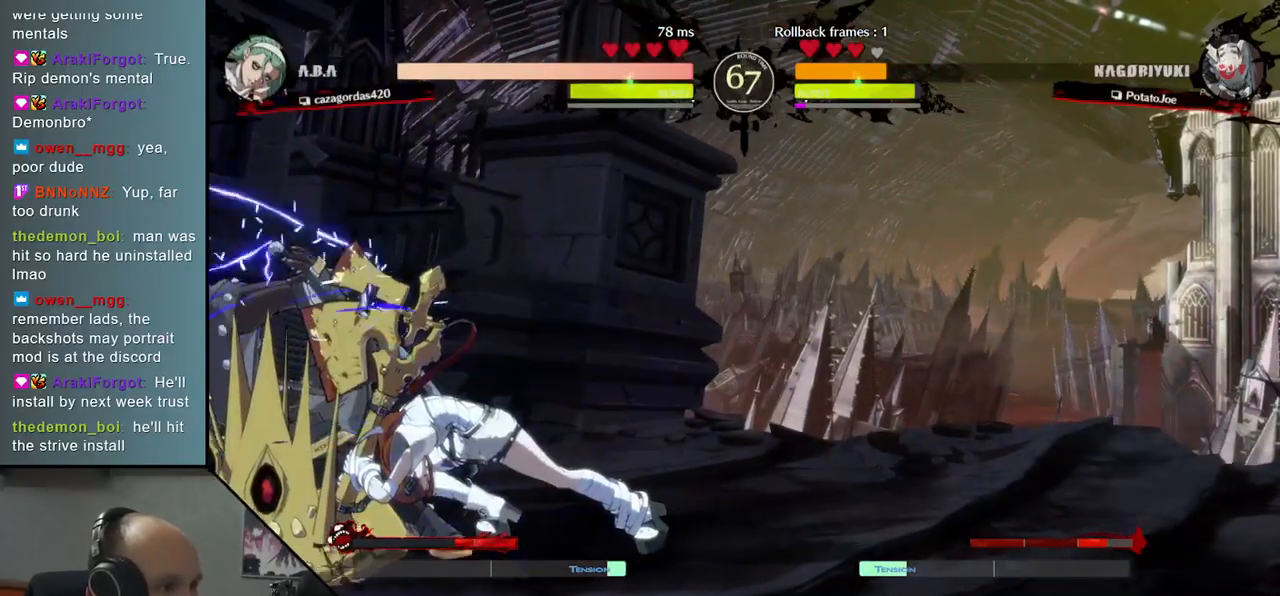
{"buttons": [], "left_stick": "down-left", "right_stick": "down-left", "events": []}
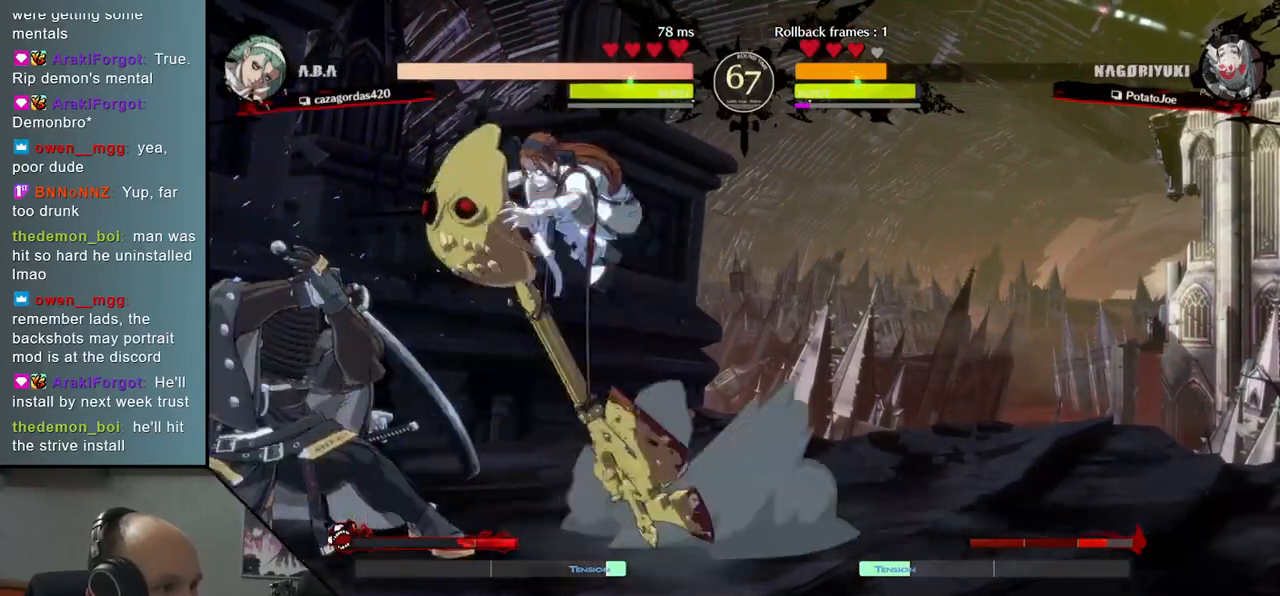
{"buttons": [], "left_stick": "down-left", "right_stick": "down-left", "events": []}
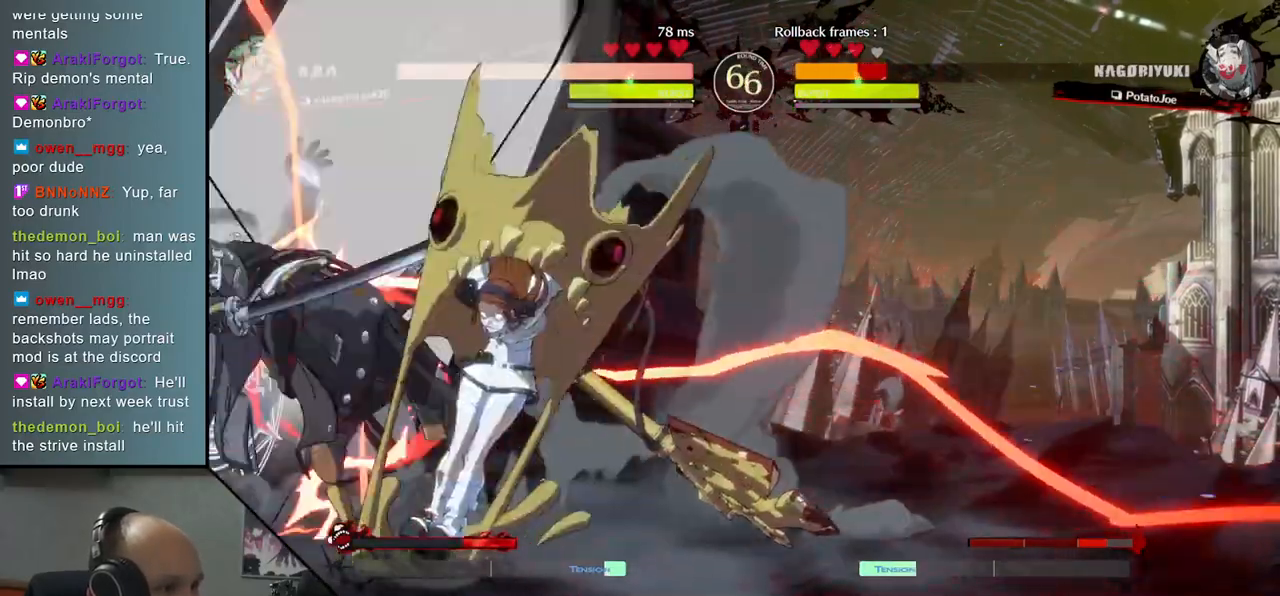
{"buttons": [], "left_stick": "down-left", "right_stick": "down-left", "events": []}
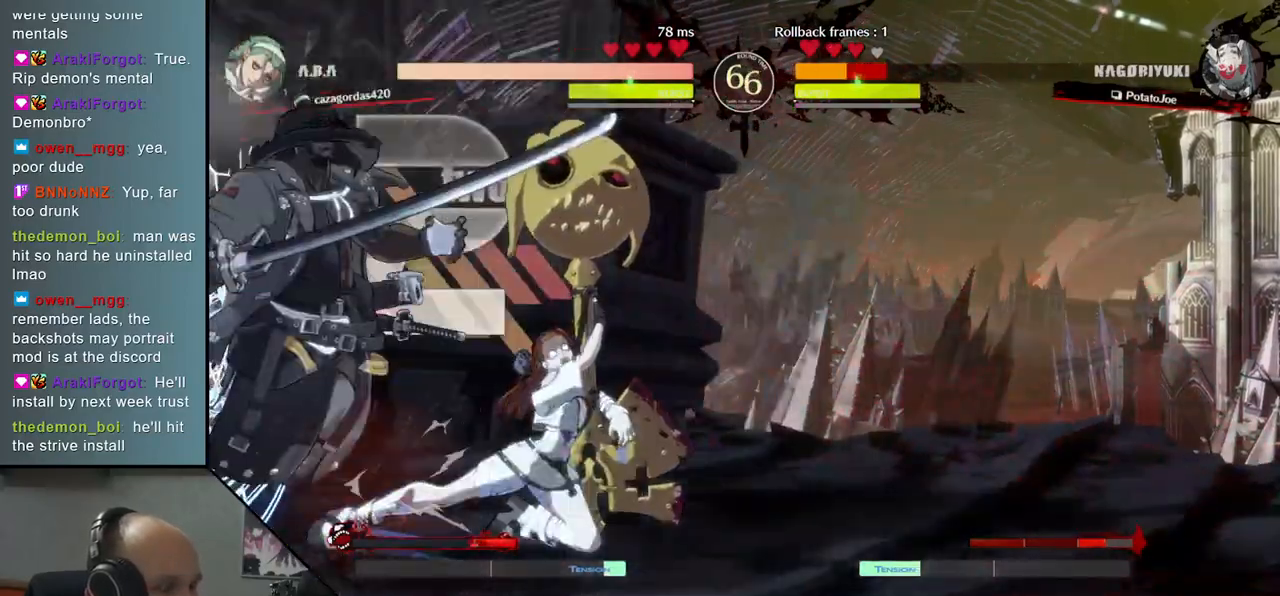
{"buttons": [], "left_stick": "down-left", "right_stick": "down-left", "events": []}
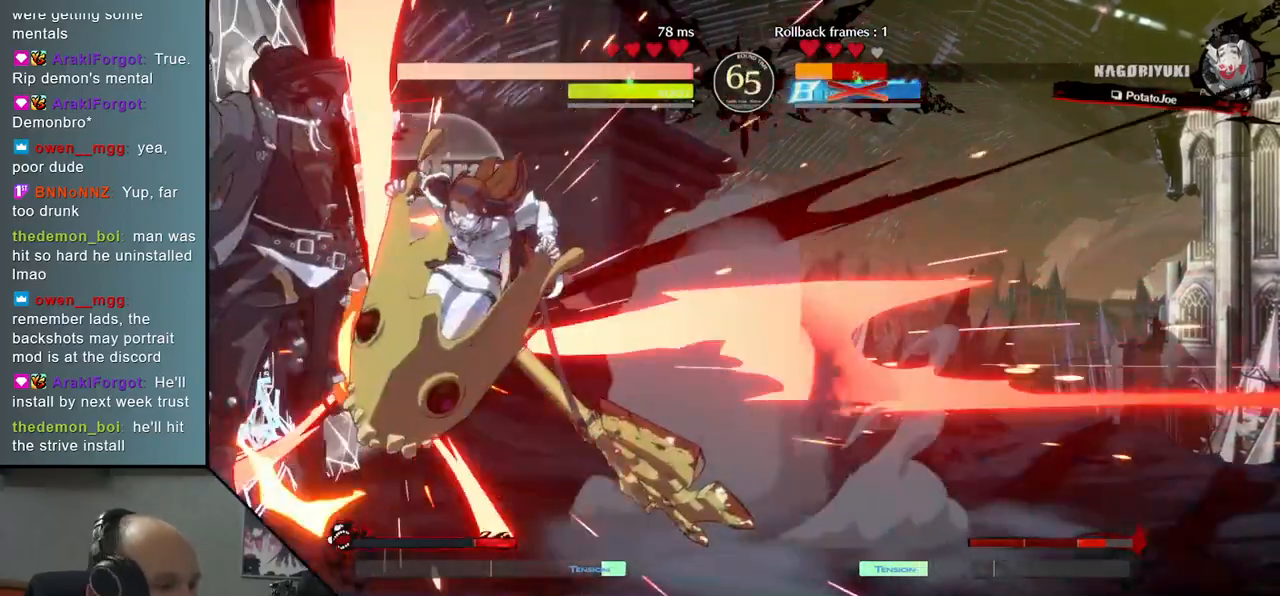
{"buttons": [], "left_stick": "down-left", "right_stick": "down-left", "events": []}
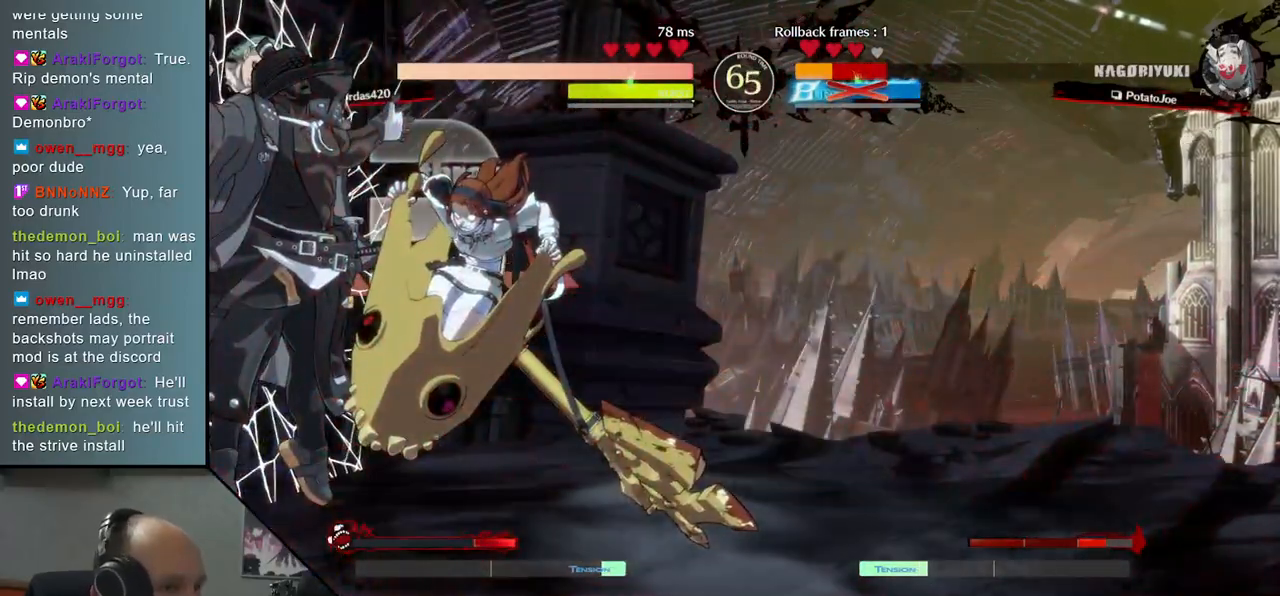
{"buttons": [], "left_stick": "center", "right_stick": "center", "events": [[250, "L1", "down"], [250, "R1", "down"], [367, "L1", "up"], [367, "R1", "up"], [383, "left_stick", "center"], [383, "right_stick", "center"]]}
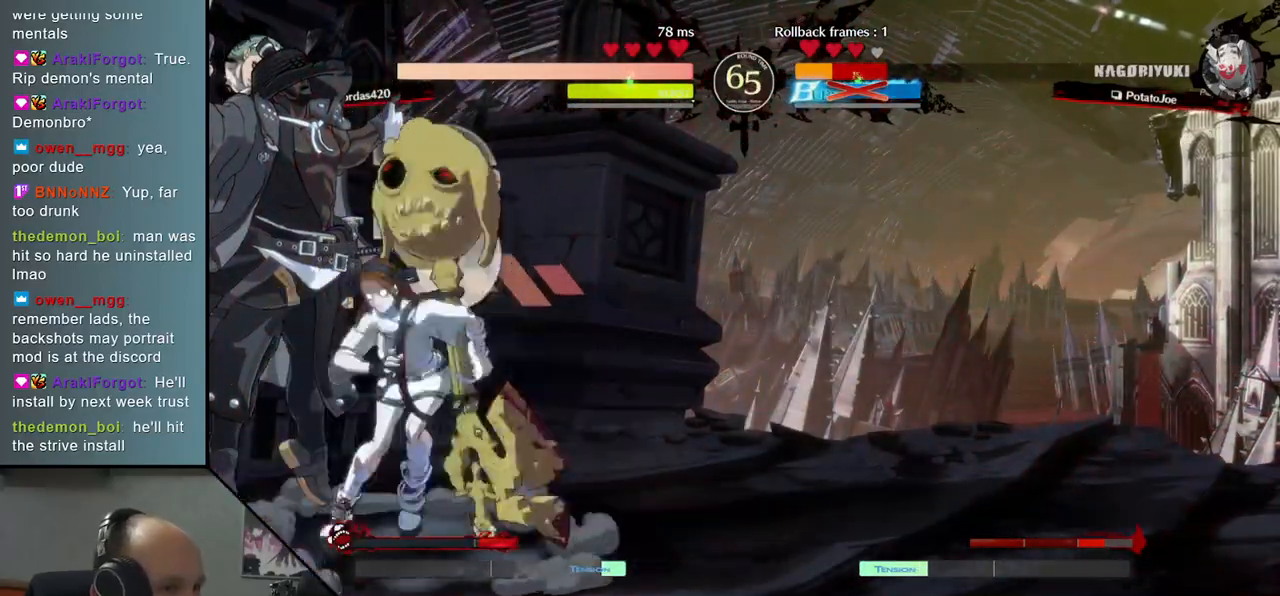
{"buttons": [], "left_stick": "center", "right_stick": "center", "events": []}
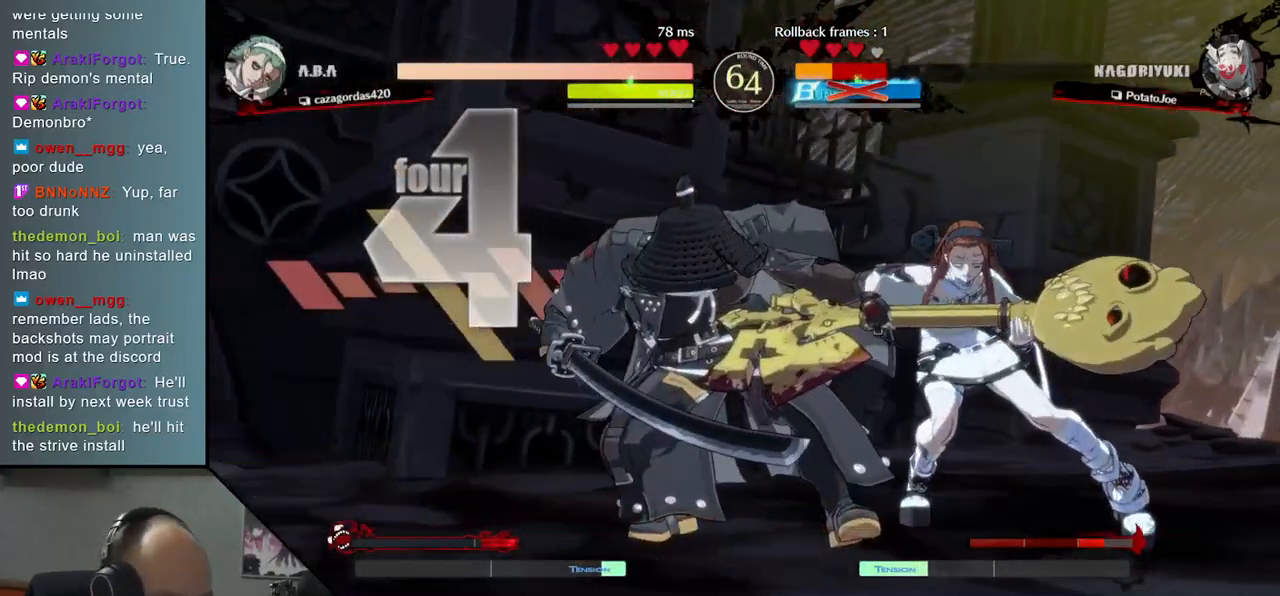
{"buttons": [], "left_stick": "center", "right_stick": "center", "events": []}
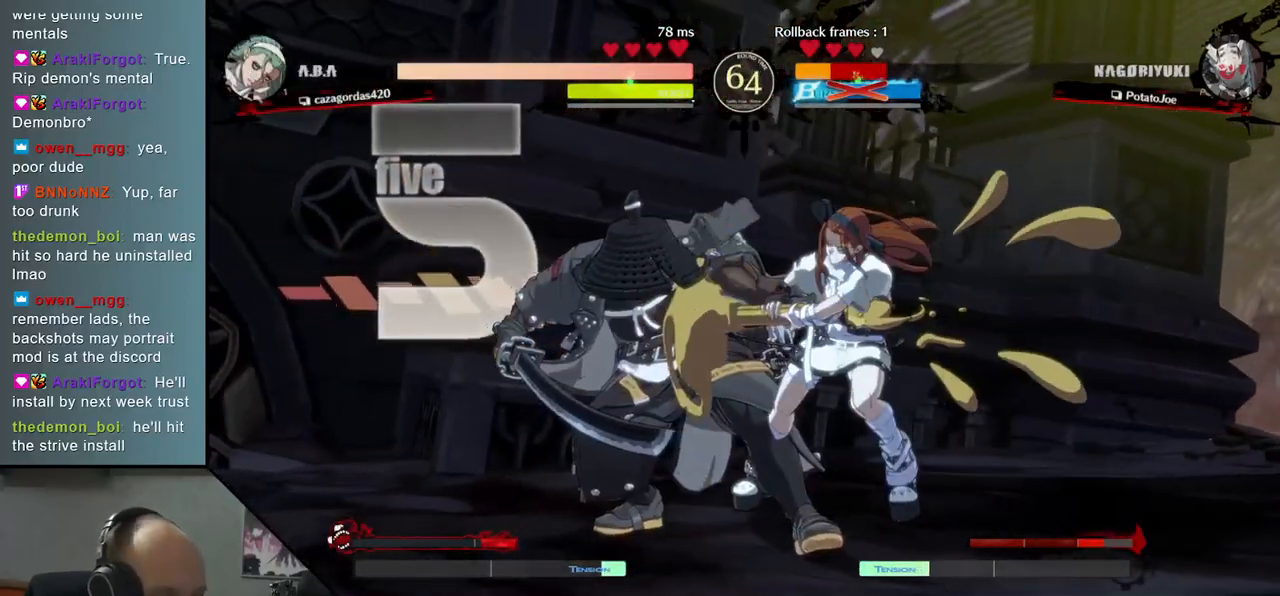
{"buttons": [], "left_stick": "center", "right_stick": "center", "events": []}
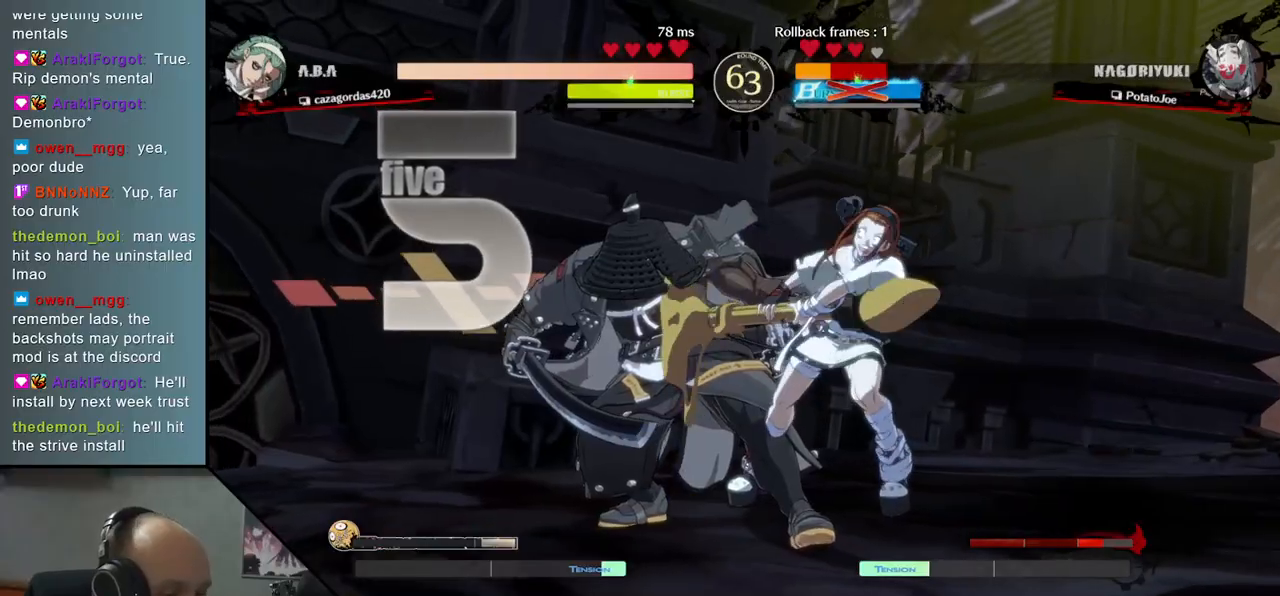
{"buttons": [], "left_stick": "center", "right_stick": "center", "events": []}
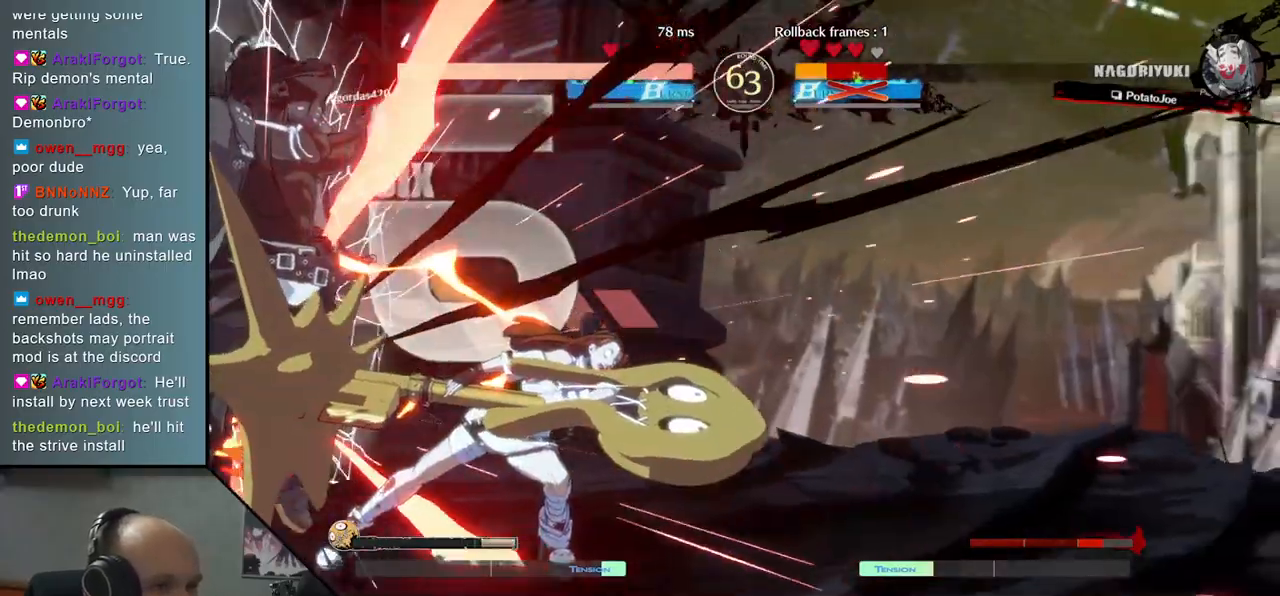
{"buttons": [], "left_stick": "center", "right_stick": "center", "events": []}
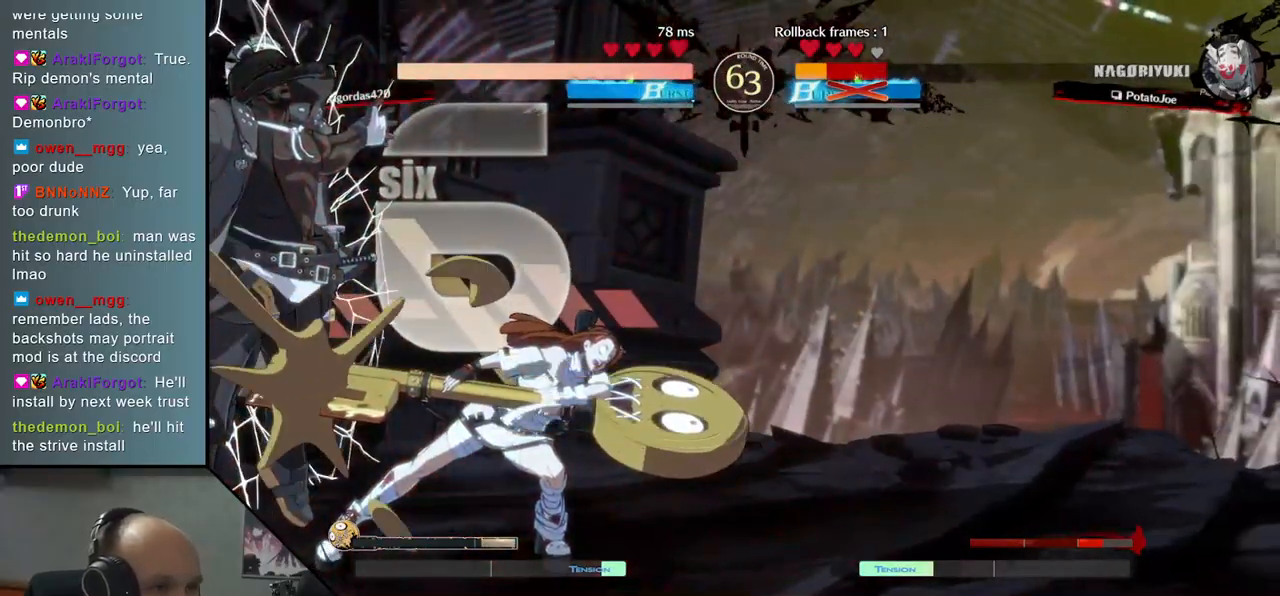
{"buttons": [], "left_stick": "left", "right_stick": "left", "events": [[133, "left_stick", "left"], [133, "right_stick", "left"]]}